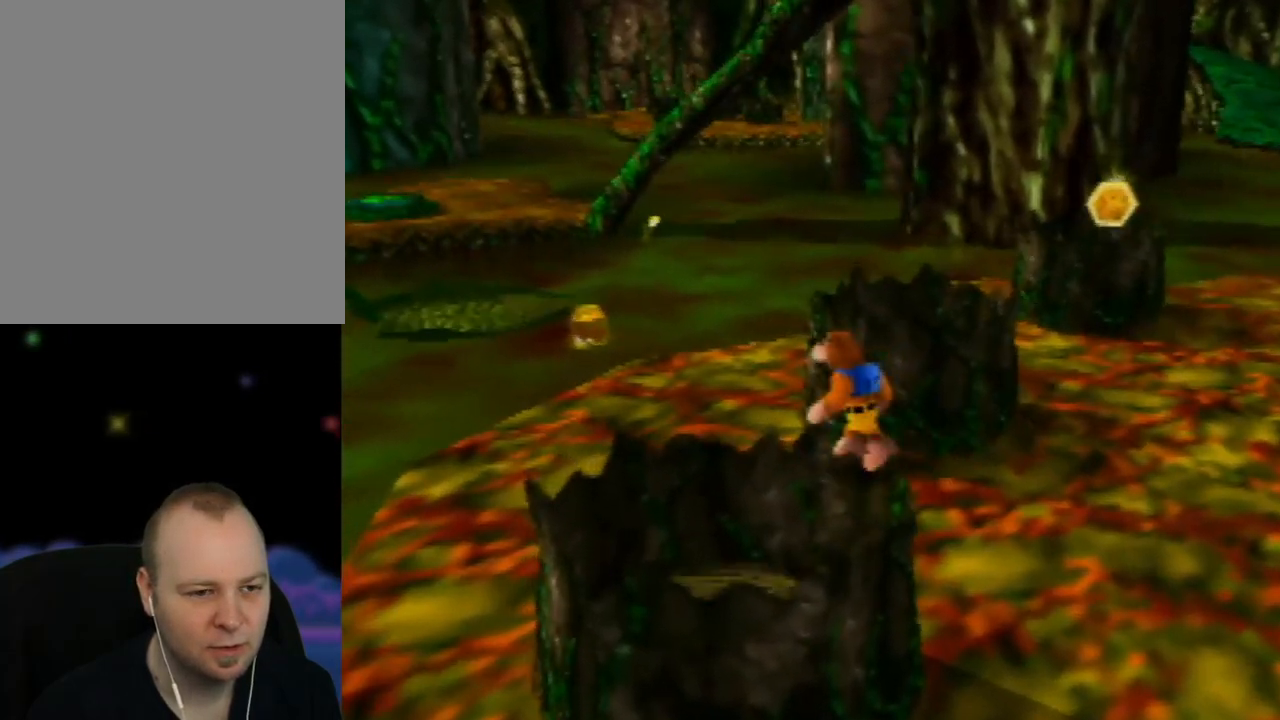
Gameplay with a controller (Nintendo layout); each line is a JSON object with the inputs held at the frame after it. "events" lists button and stick changes between this image and that frame as [ms after this image, input, new state], when the widget could be followed in between. Not read: L1 L3 R1 R3.
{"buttons": [], "left_stick": "up-left", "events": []}
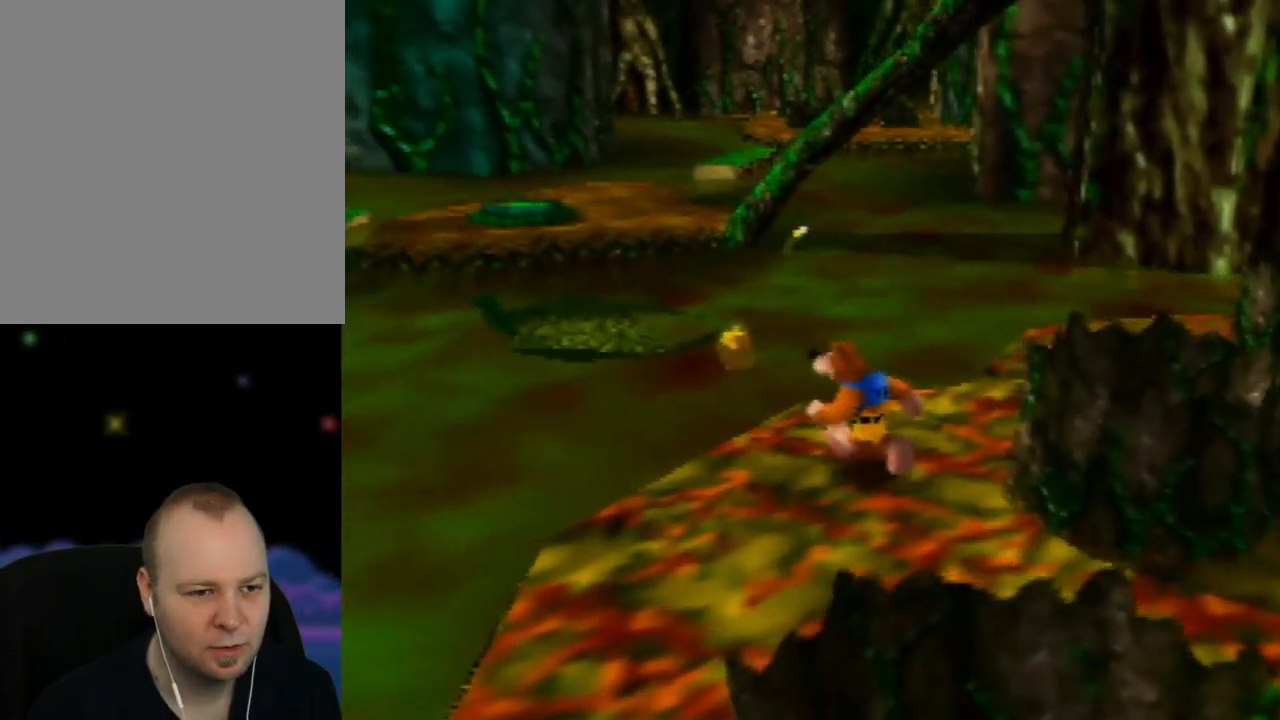
{"buttons": [], "left_stick": "up-left", "events": [[100, "A", "down"], [417, "A", "up"]]}
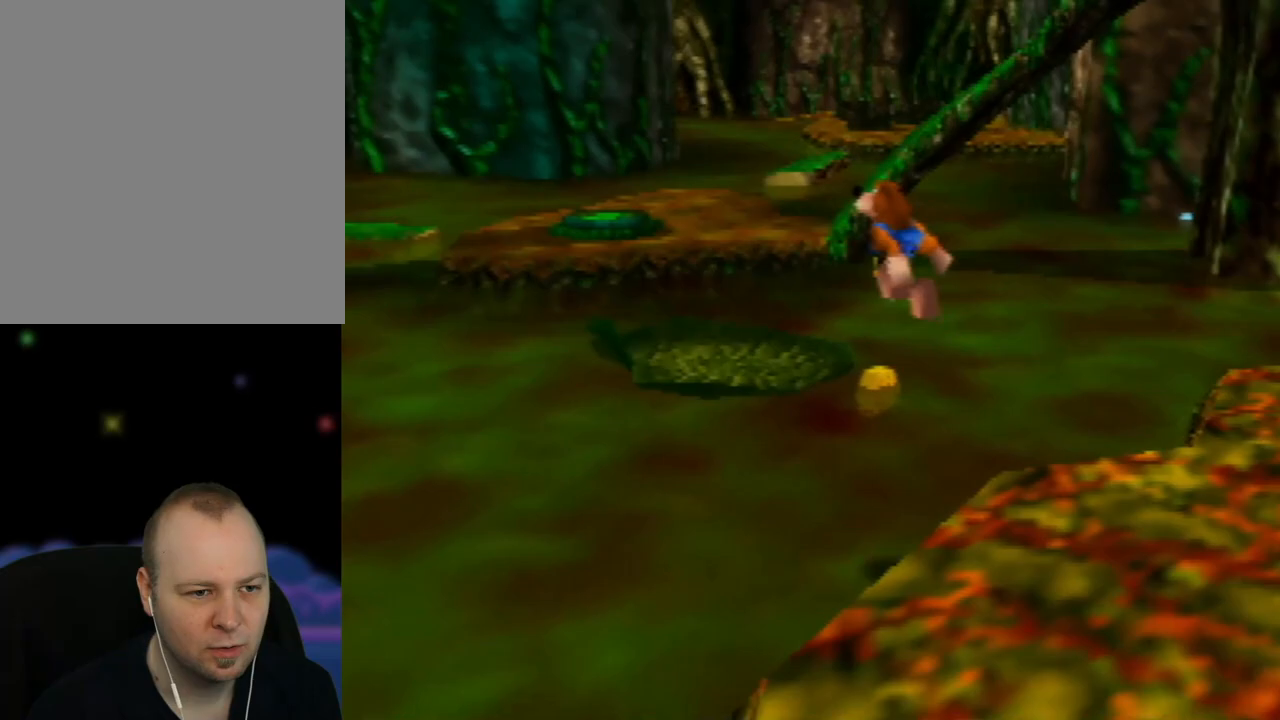
{"buttons": [], "left_stick": "up", "events": [[83, "A", "down"], [317, "A", "up"], [400, "left_stick", "up"]]}
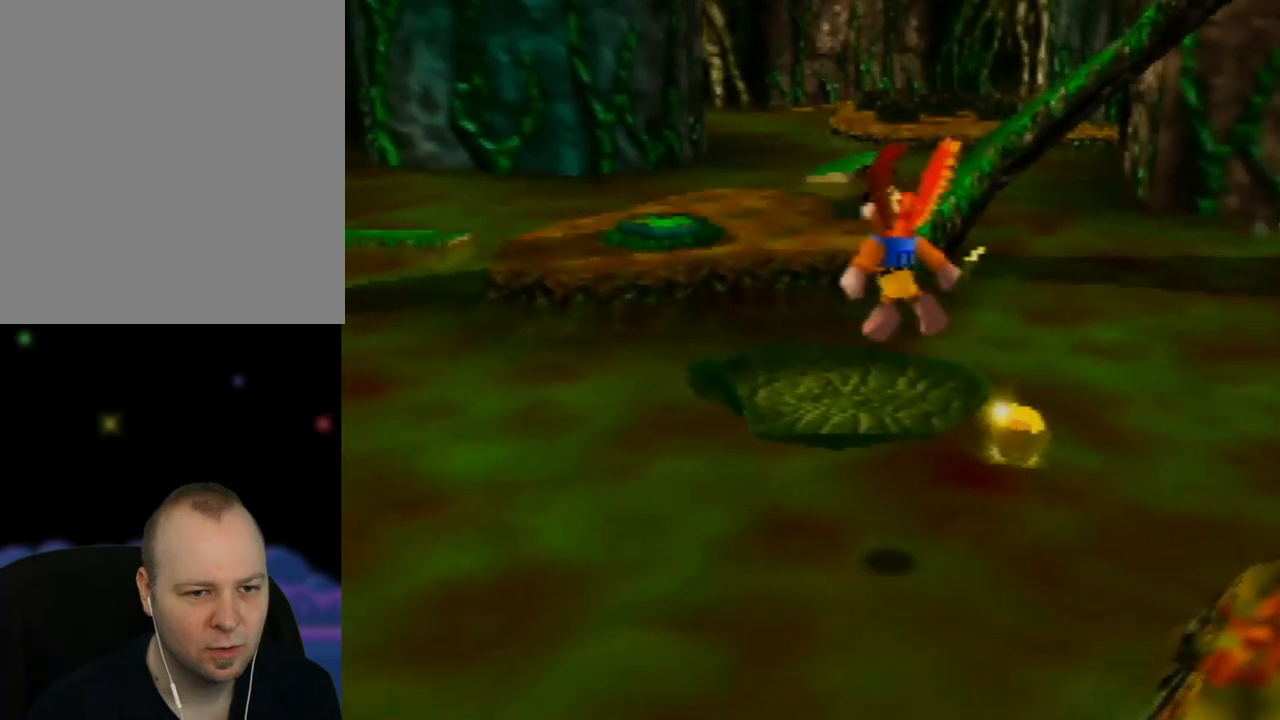
{"buttons": [], "left_stick": "center", "events": [[33, "C_LEFT", "down"], [150, "C_LEFT", "up"], [317, "C_LEFT", "down"], [333, "left_stick", "center"], [467, "C_LEFT", "up"]]}
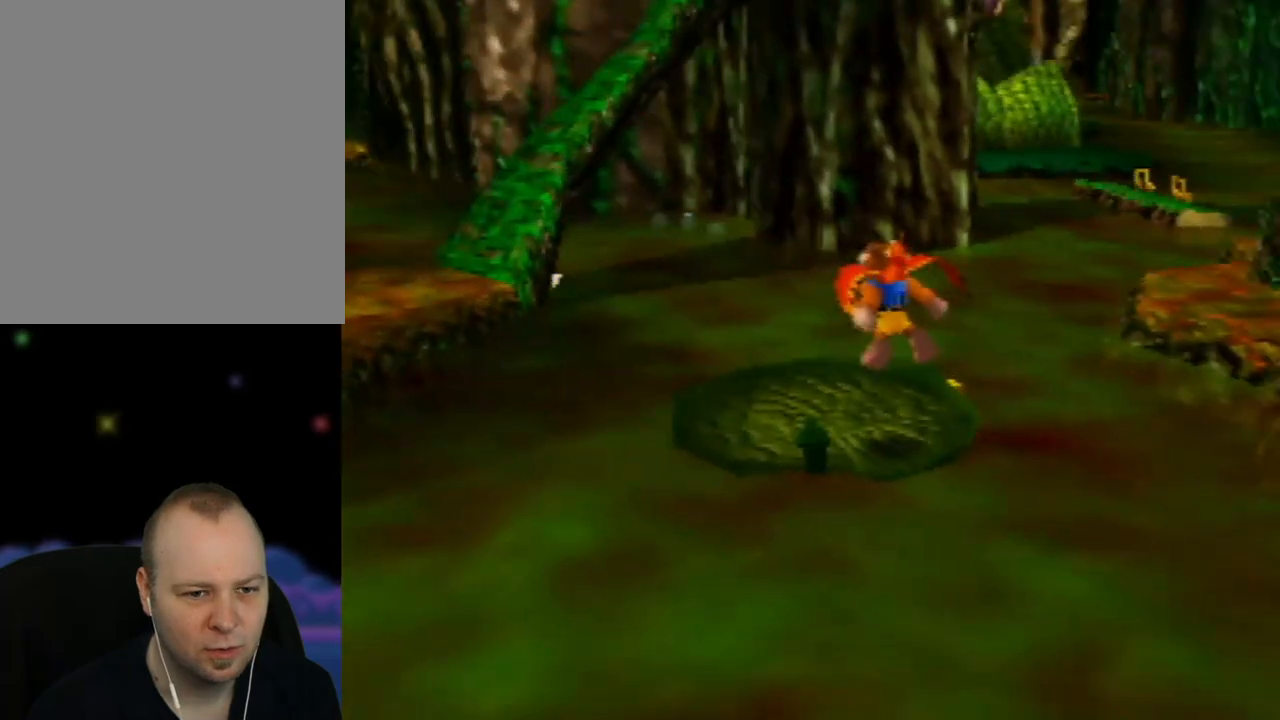
{"buttons": [], "left_stick": "center", "events": []}
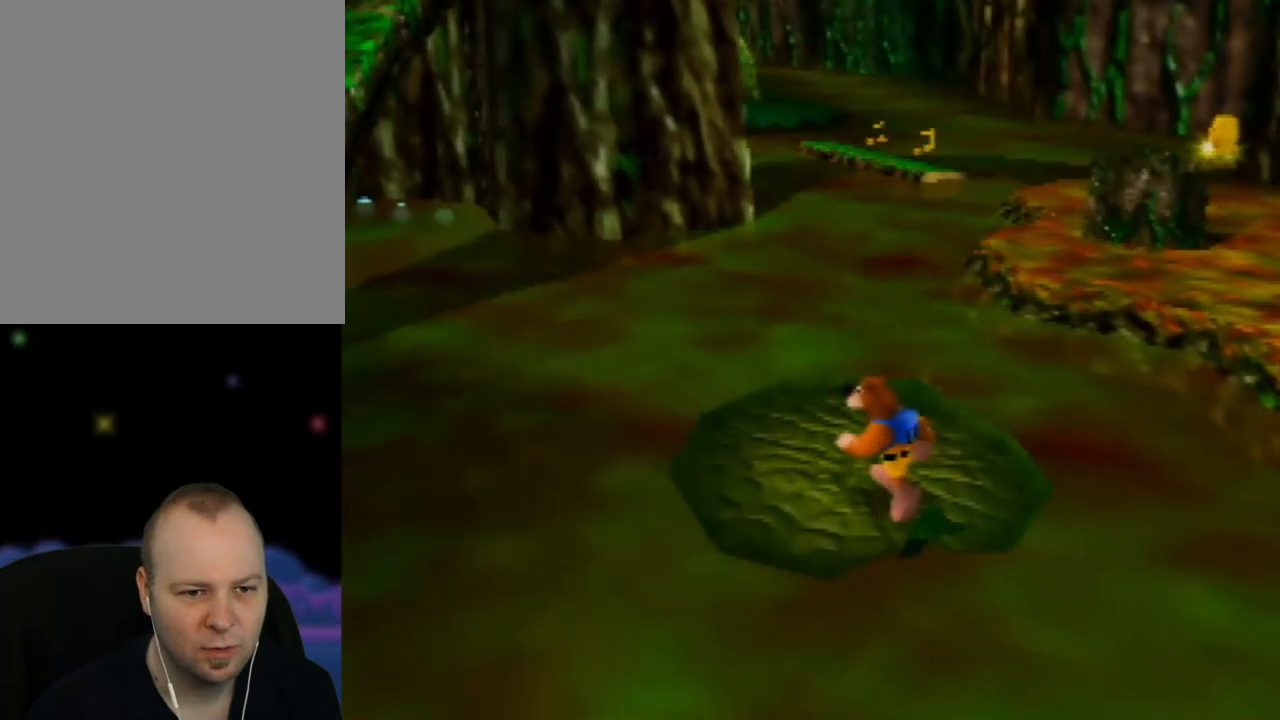
{"buttons": ["C_LEFT"], "left_stick": "center", "events": [[167, "C_LEFT", "down"], [317, "C_LEFT", "up"], [433, "C_LEFT", "down"]]}
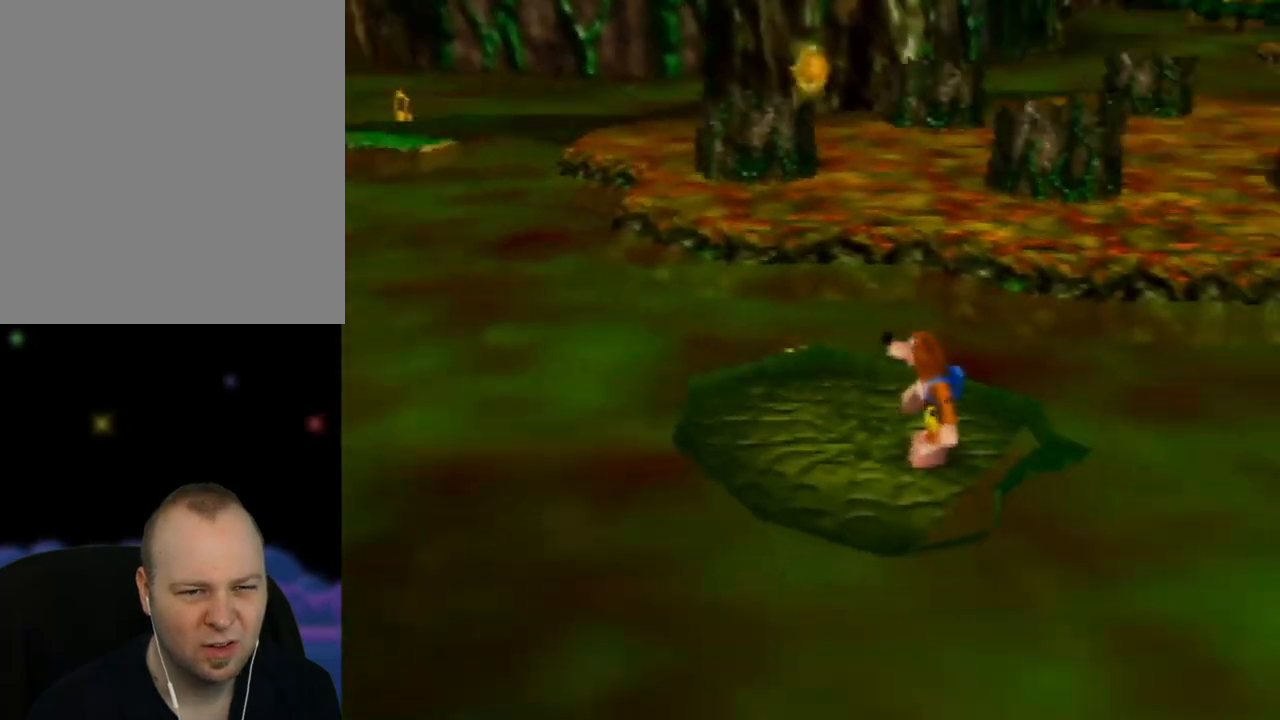
{"buttons": [], "left_stick": "center", "events": [[17, "C_LEFT", "up"]]}
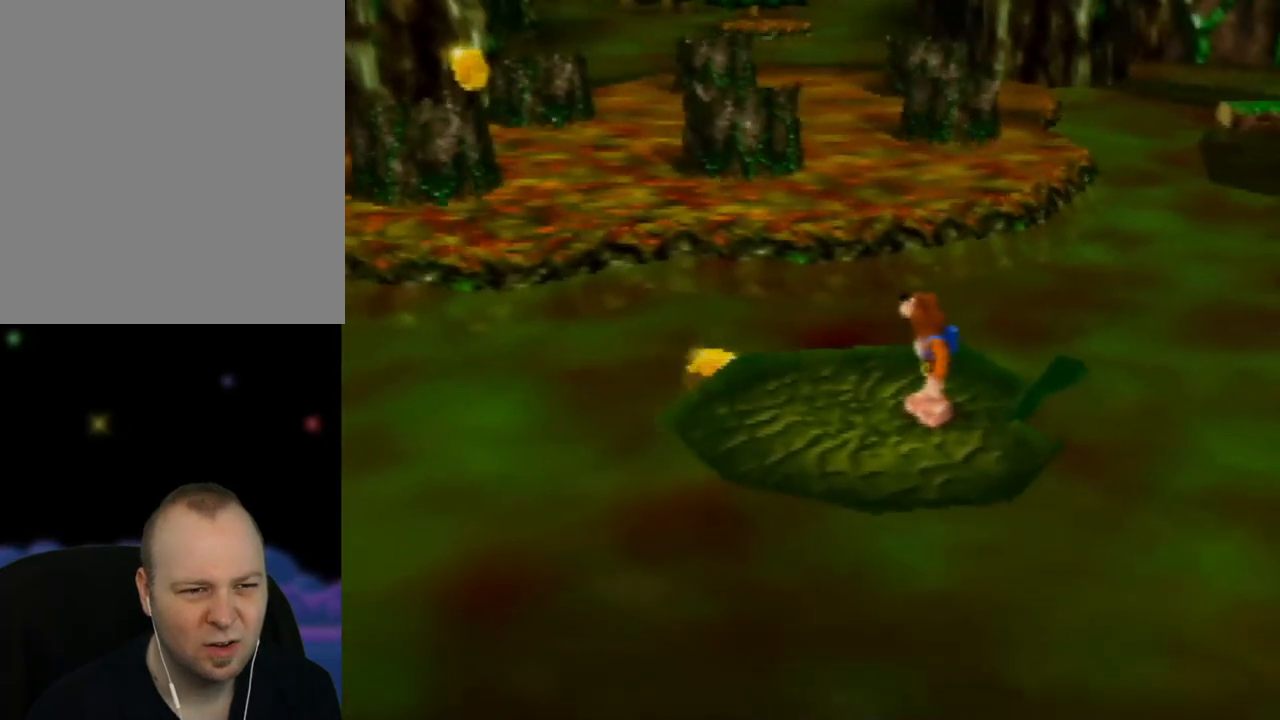
{"buttons": [], "left_stick": "up", "events": [[283, "left_stick", "up"]]}
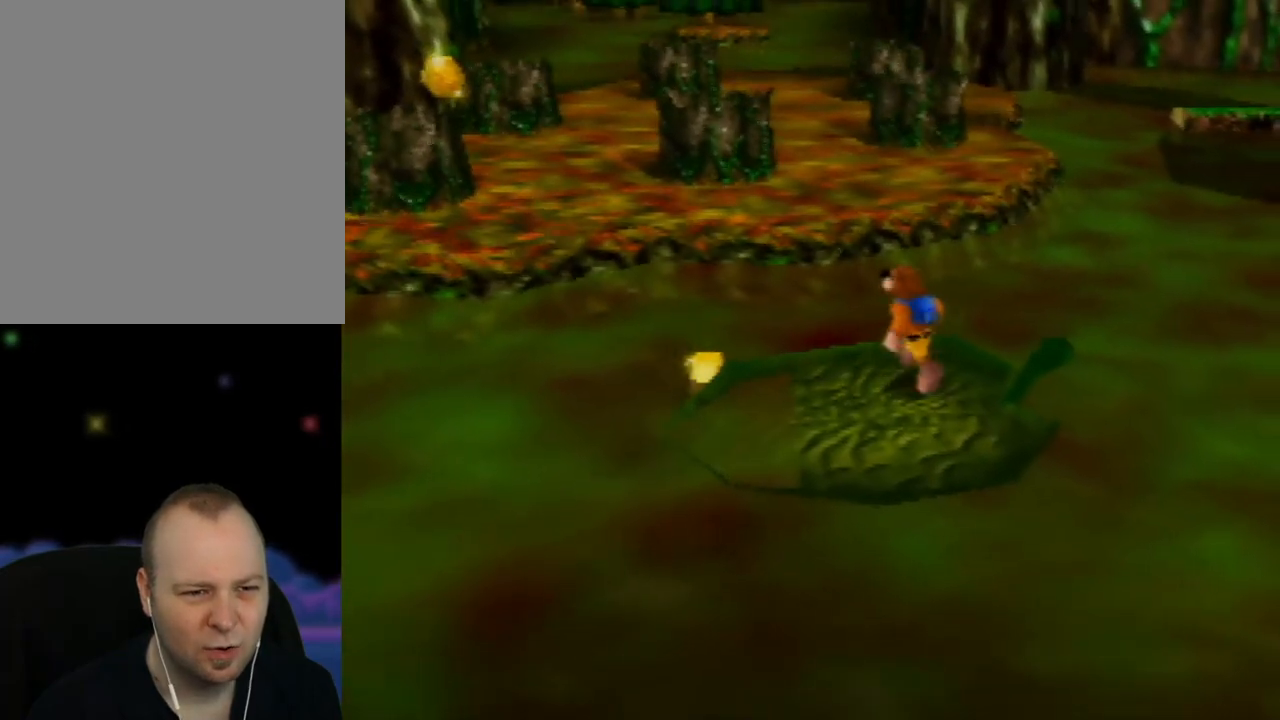
{"buttons": [], "left_stick": "up", "events": [[133, "A", "down"], [383, "A", "up"]]}
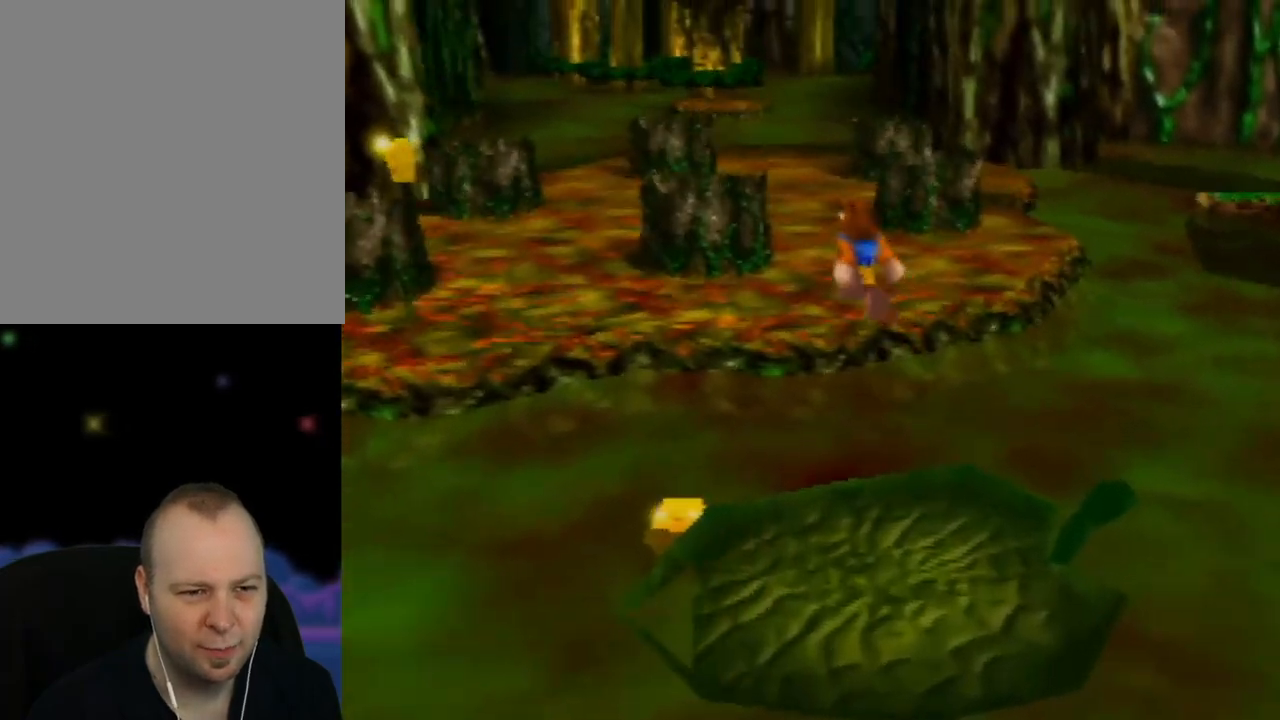
{"buttons": [], "left_stick": "up", "events": [[17, "A", "down"], [300, "A", "up"]]}
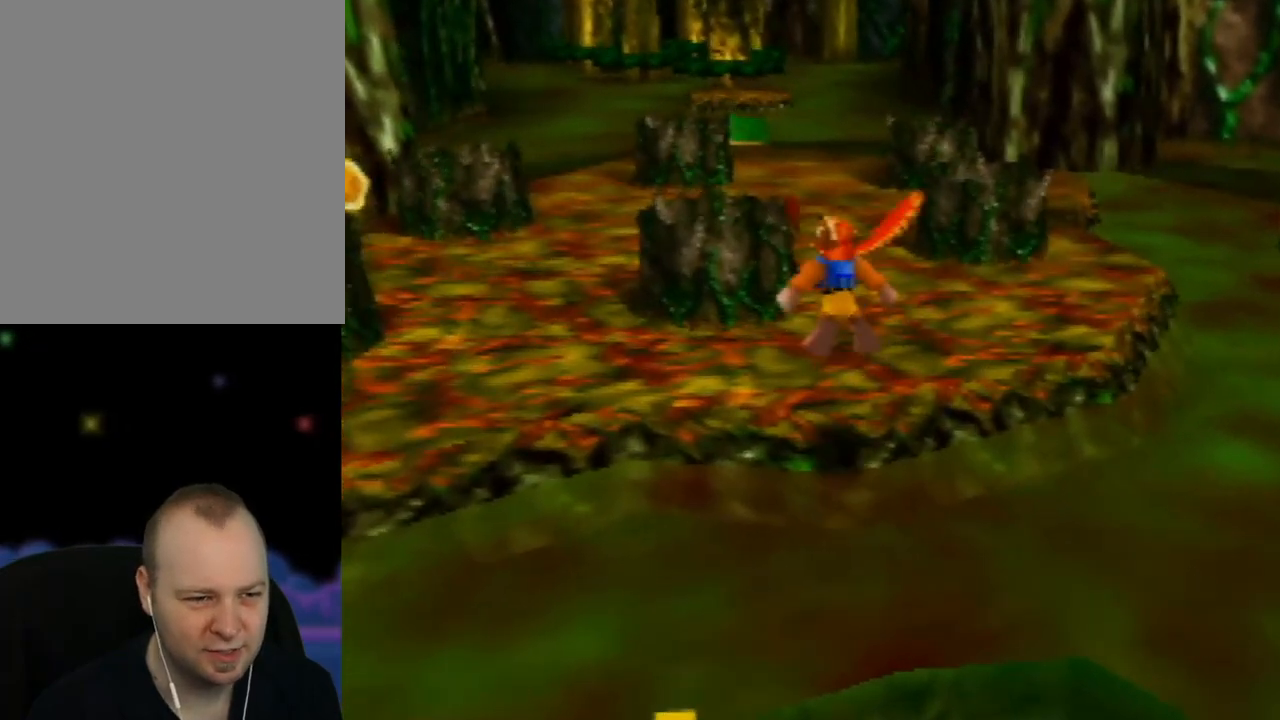
{"buttons": [], "left_stick": "up", "events": []}
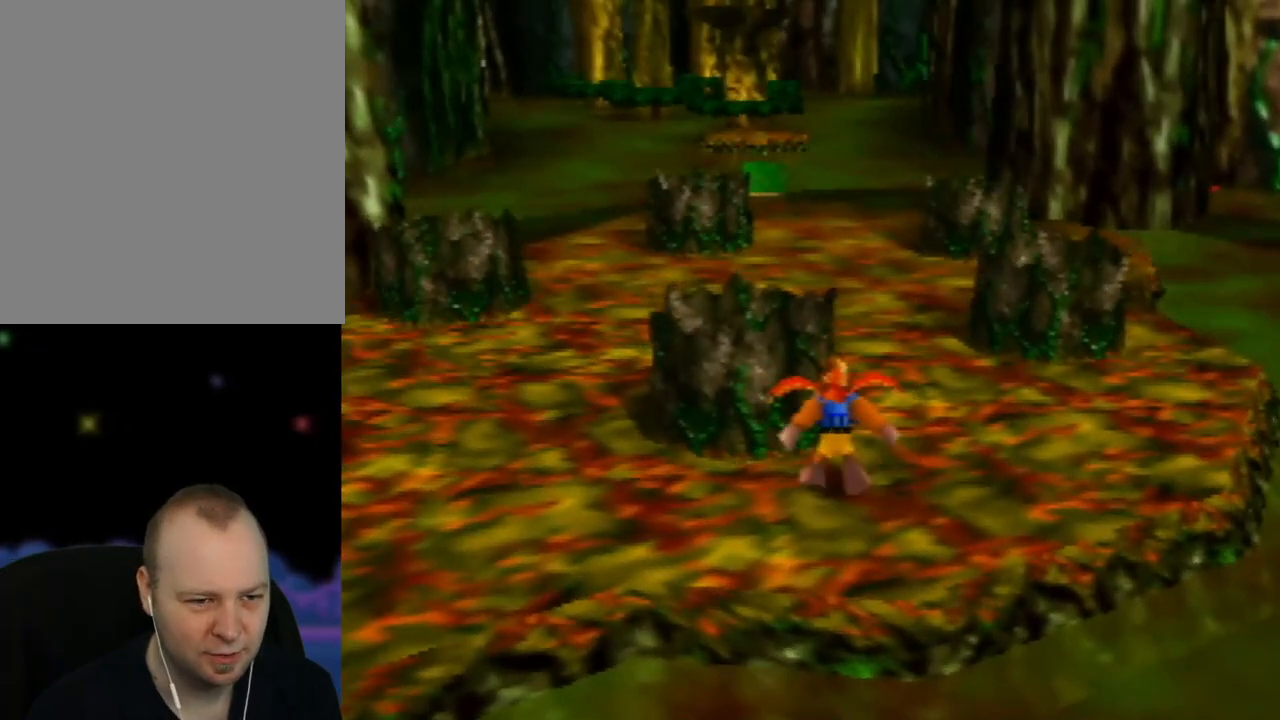
{"buttons": [], "left_stick": "up", "events": [[150, "C_DOWN", "down"], [333, "C_DOWN", "up"]]}
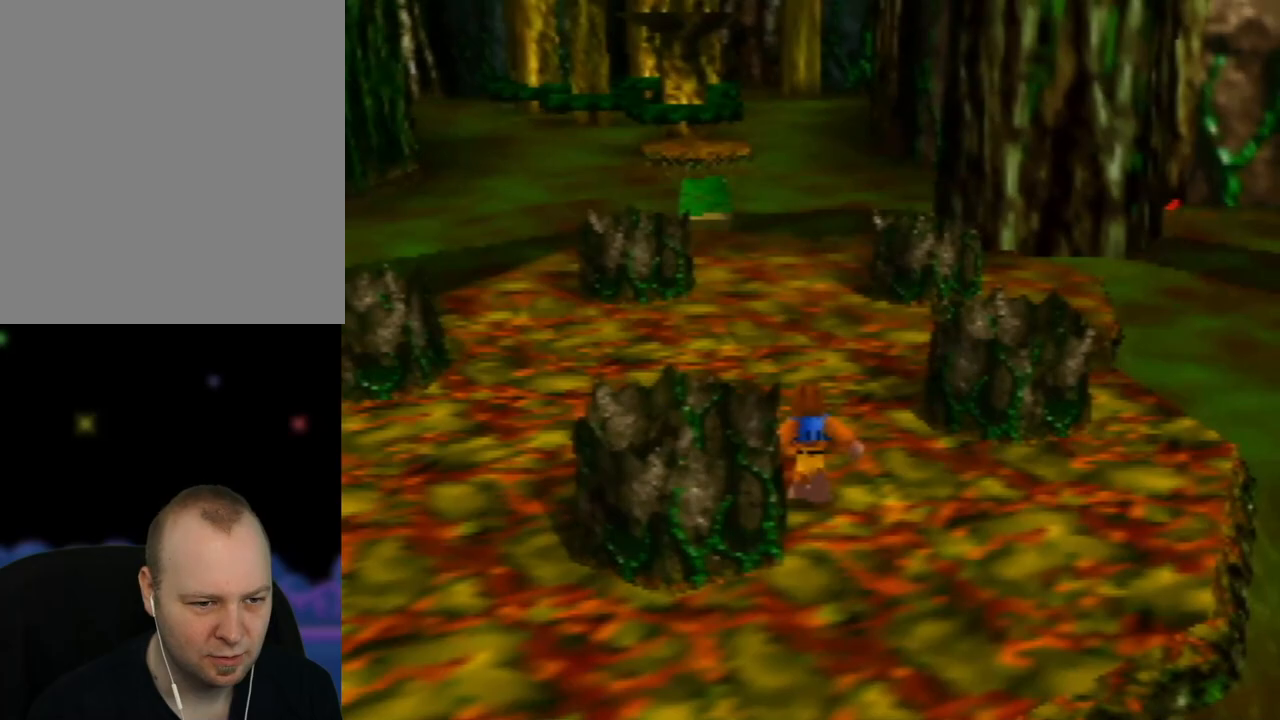
{"buttons": [], "left_stick": "up", "events": []}
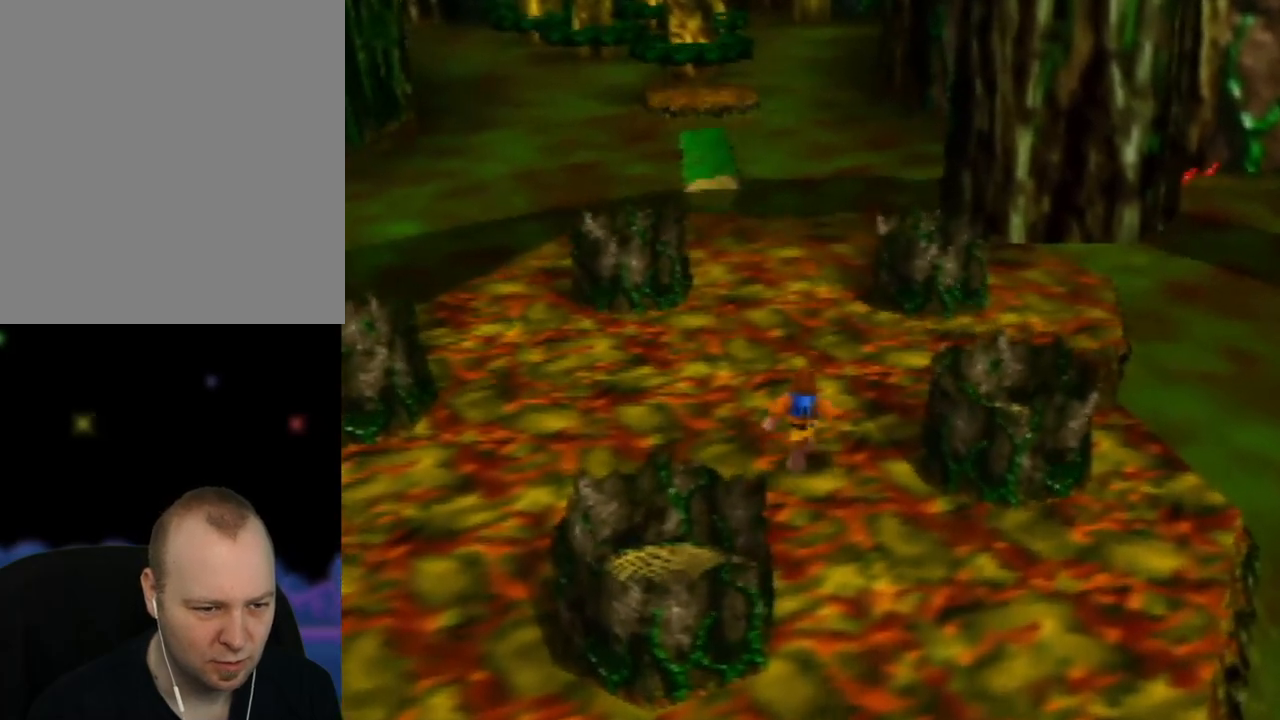
{"buttons": [], "left_stick": "up-right", "events": [[33, "left_stick", "up-left"], [317, "left_stick", "up"], [417, "left_stick", "up-right"]]}
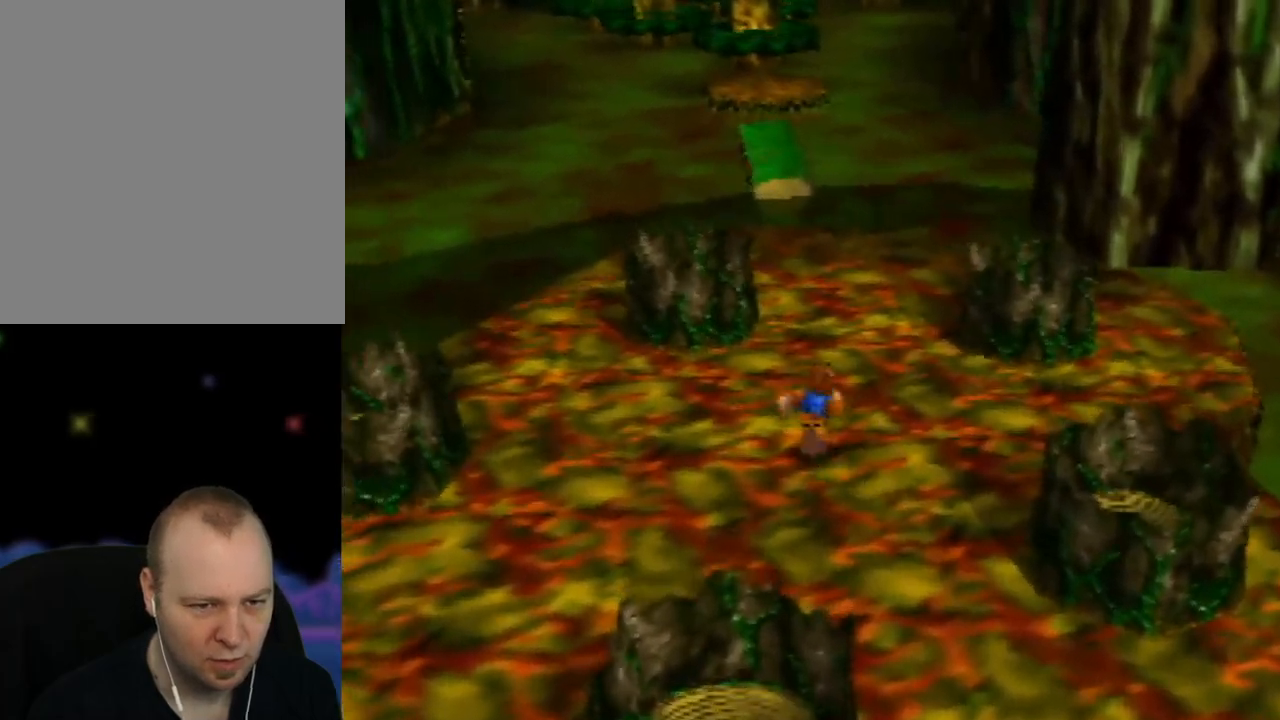
{"buttons": [], "left_stick": "up", "events": [[150, "left_stick", "up"]]}
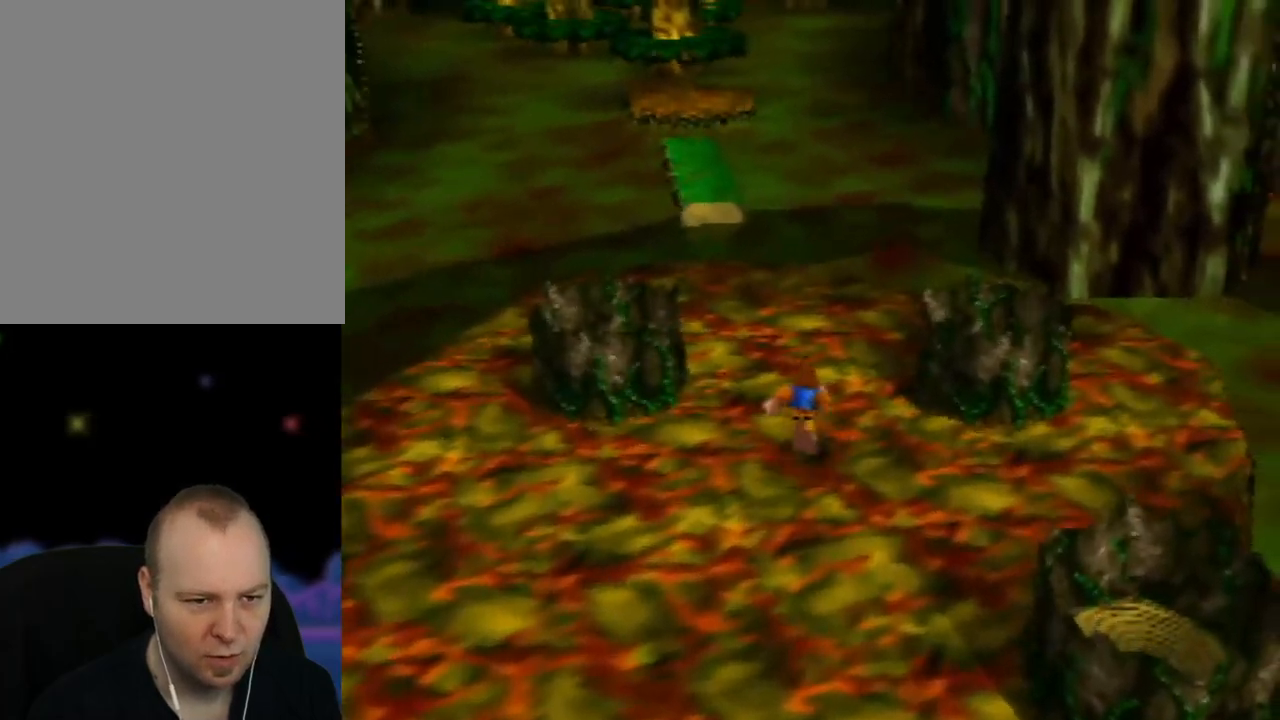
{"buttons": [], "left_stick": "up", "events": [[300, "C_LEFT", "down"], [467, "C_LEFT", "up"]]}
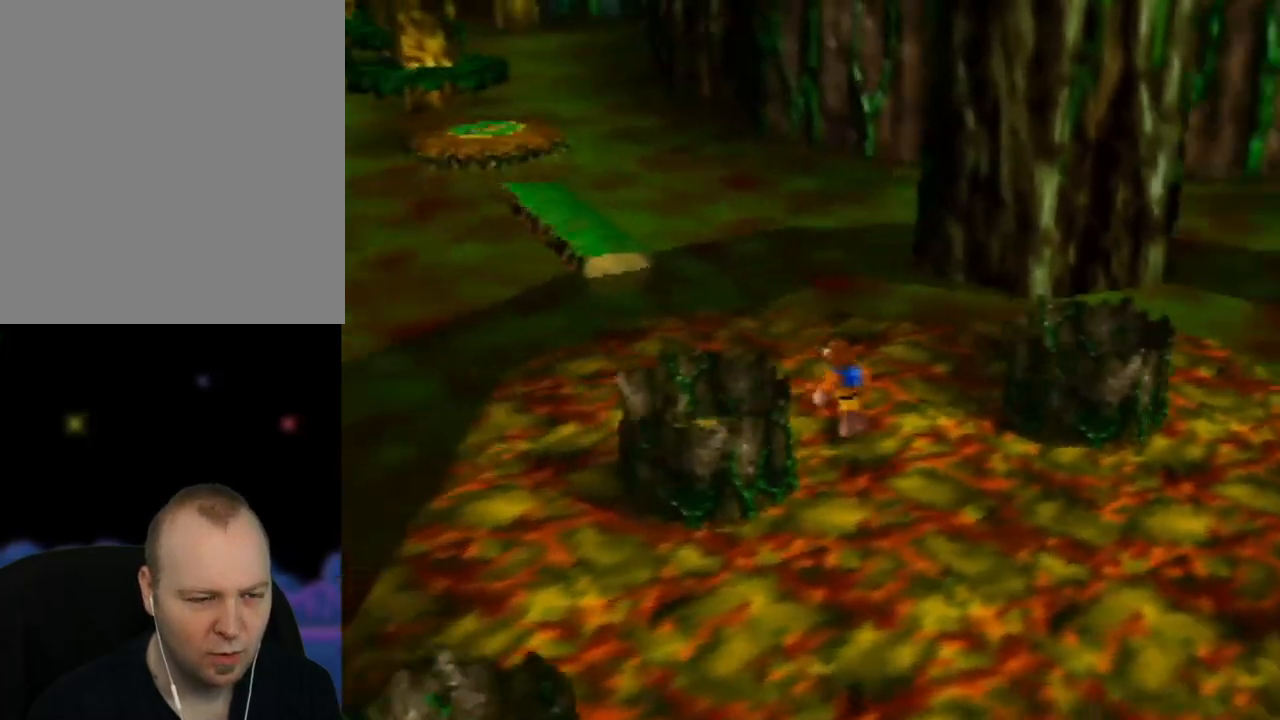
{"buttons": [], "left_stick": "center", "events": [[67, "left_stick", "center"], [250, "C_LEFT", "down"], [400, "C_LEFT", "up"]]}
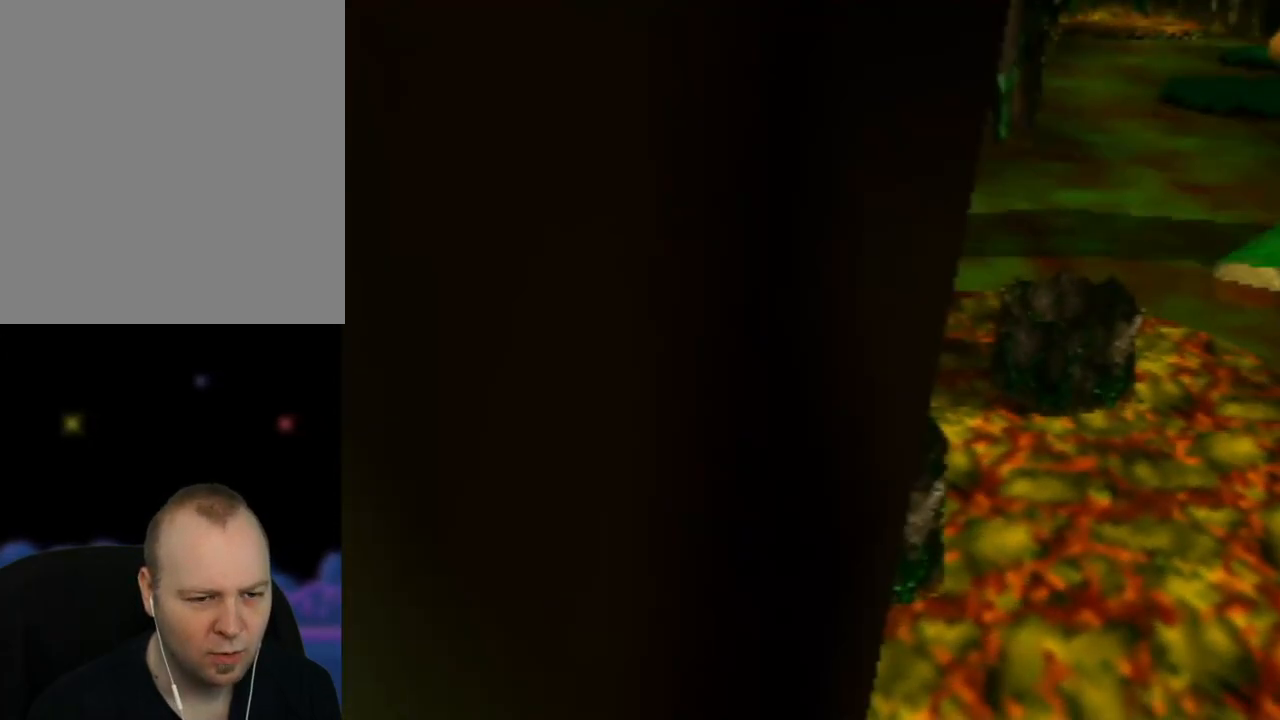
{"buttons": [], "left_stick": "center", "events": [[67, "C_LEFT", "down"], [200, "C_LEFT", "up"], [383, "C_RIGHT", "down"], [500, "C_RIGHT", "up"]]}
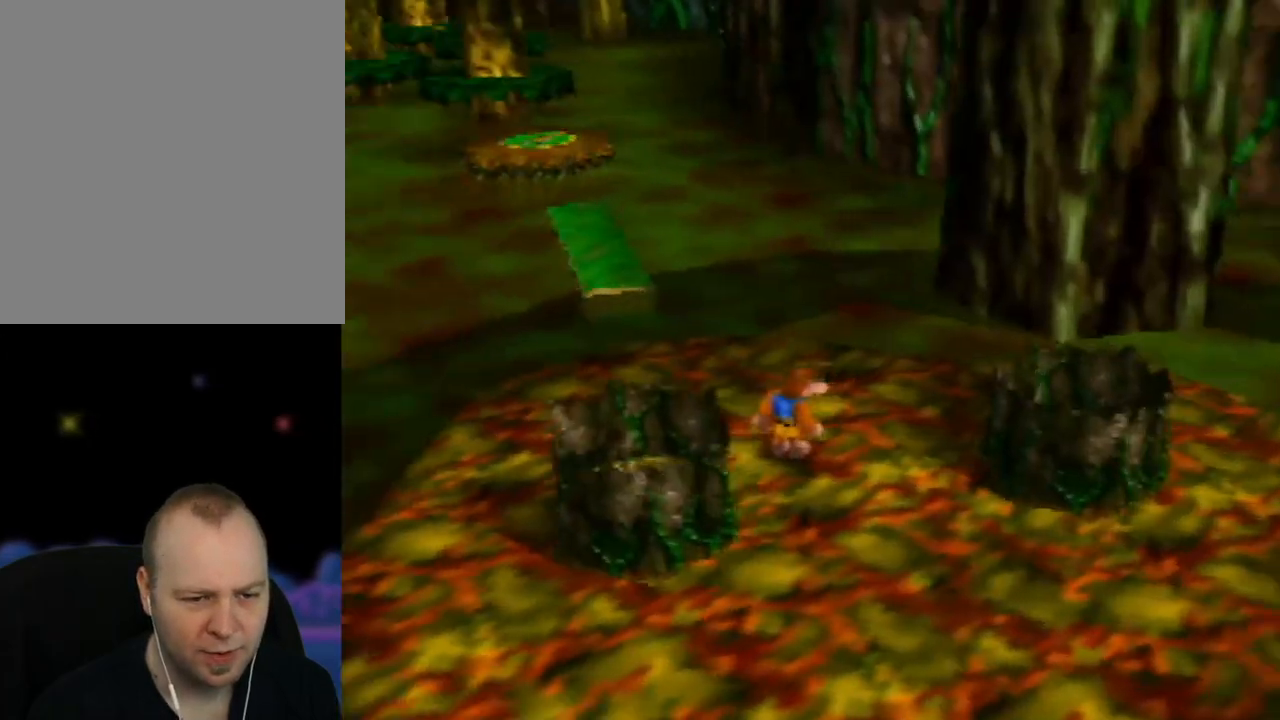
{"buttons": ["C_RIGHT"], "left_stick": "left", "events": [[67, "C_RIGHT", "down"], [183, "C_RIGHT", "up"], [200, "left_stick", "down-left"], [233, "C_RIGHT", "down"], [367, "C_RIGHT", "up"], [367, "left_stick", "left"], [433, "C_RIGHT", "down"]]}
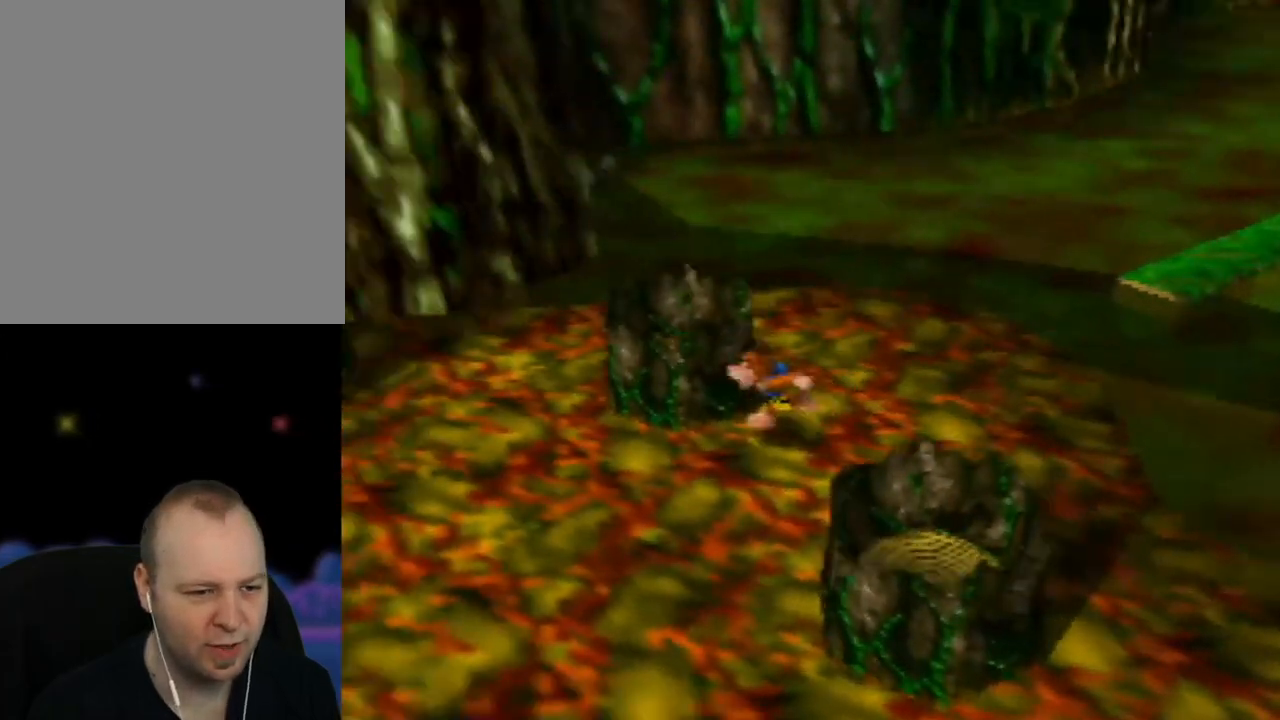
{"buttons": [], "left_stick": "up-left", "events": [[50, "C_RIGHT", "up"], [233, "left_stick", "up-left"]]}
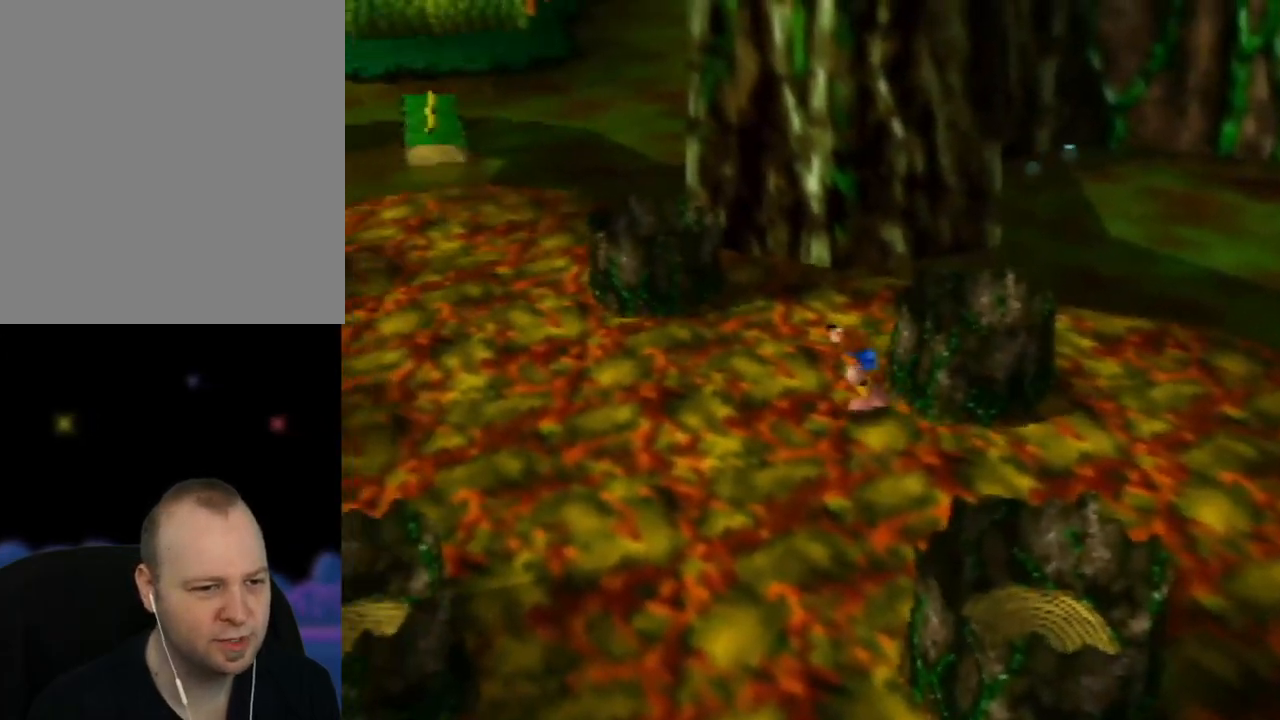
{"buttons": [], "left_stick": "up-left", "events": []}
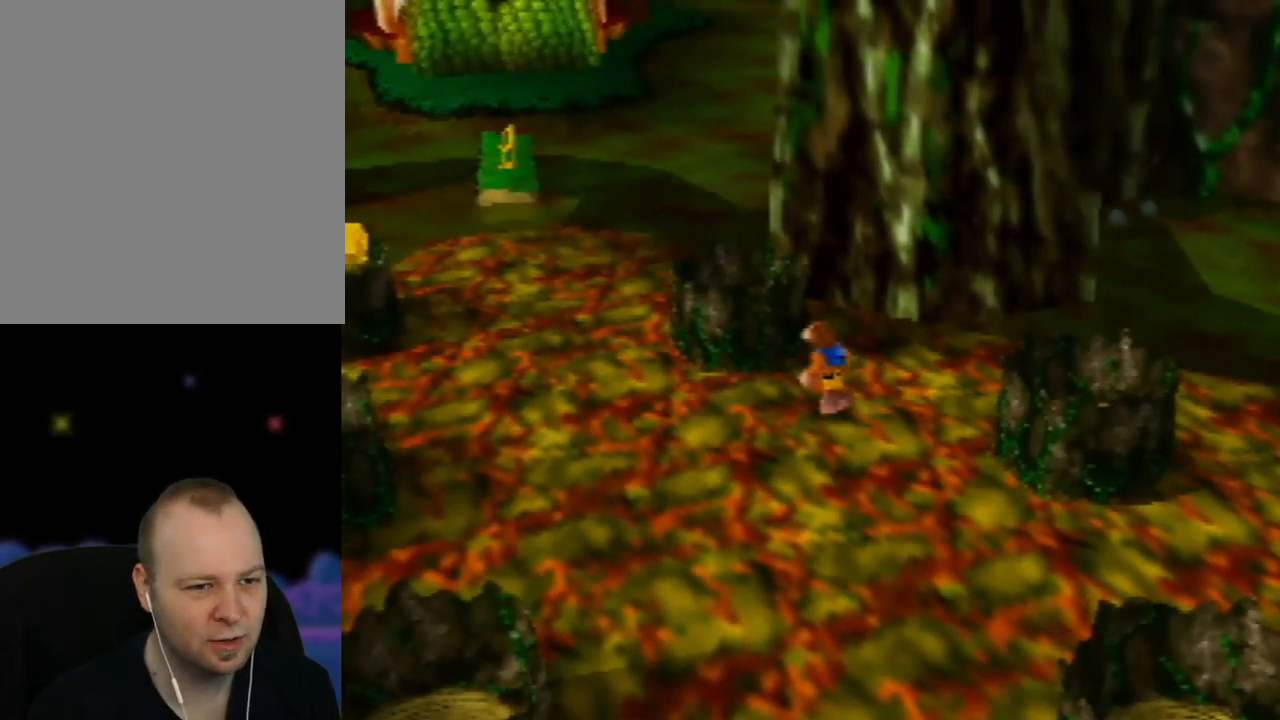
{"buttons": [], "left_stick": "center", "events": [[133, "C_LEFT", "down"], [283, "C_LEFT", "up"], [283, "left_stick", "center"], [367, "C_LEFT", "down"], [467, "C_LEFT", "up"]]}
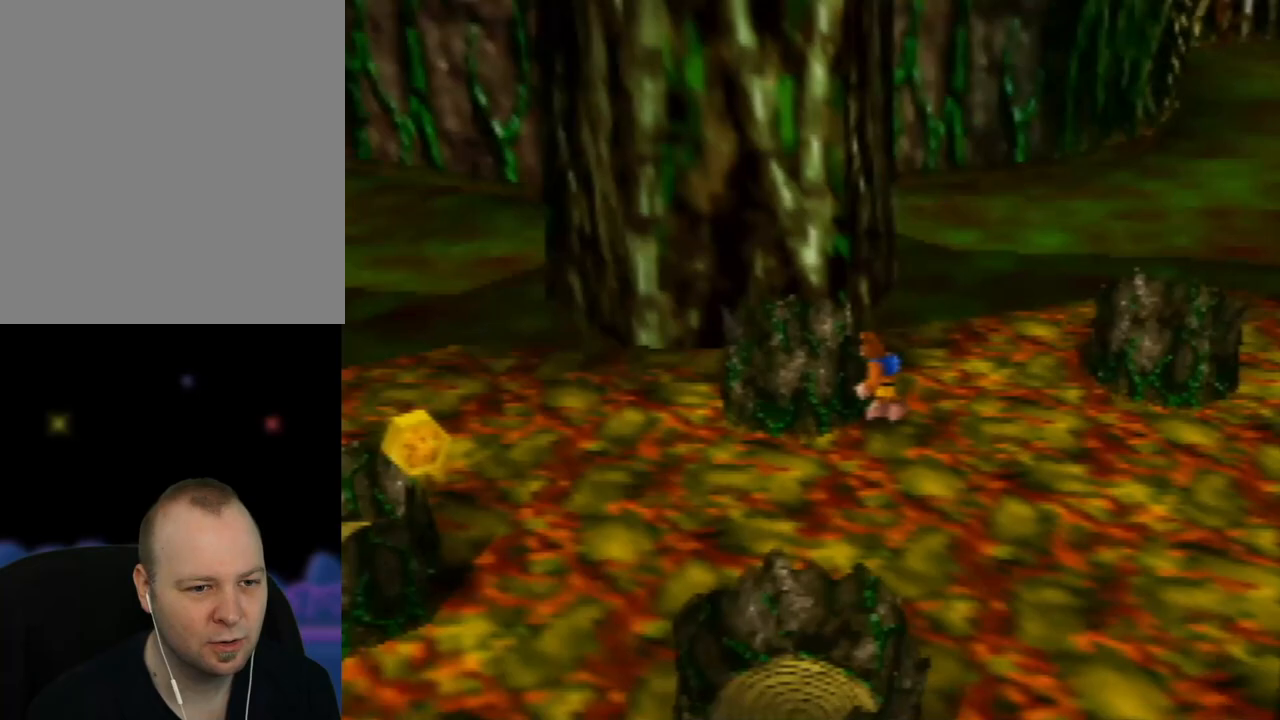
{"buttons": [], "left_stick": "center", "events": [[83, "C_LEFT", "down"], [183, "C_LEFT", "up"], [300, "C_LEFT", "down"], [400, "C_LEFT", "up"]]}
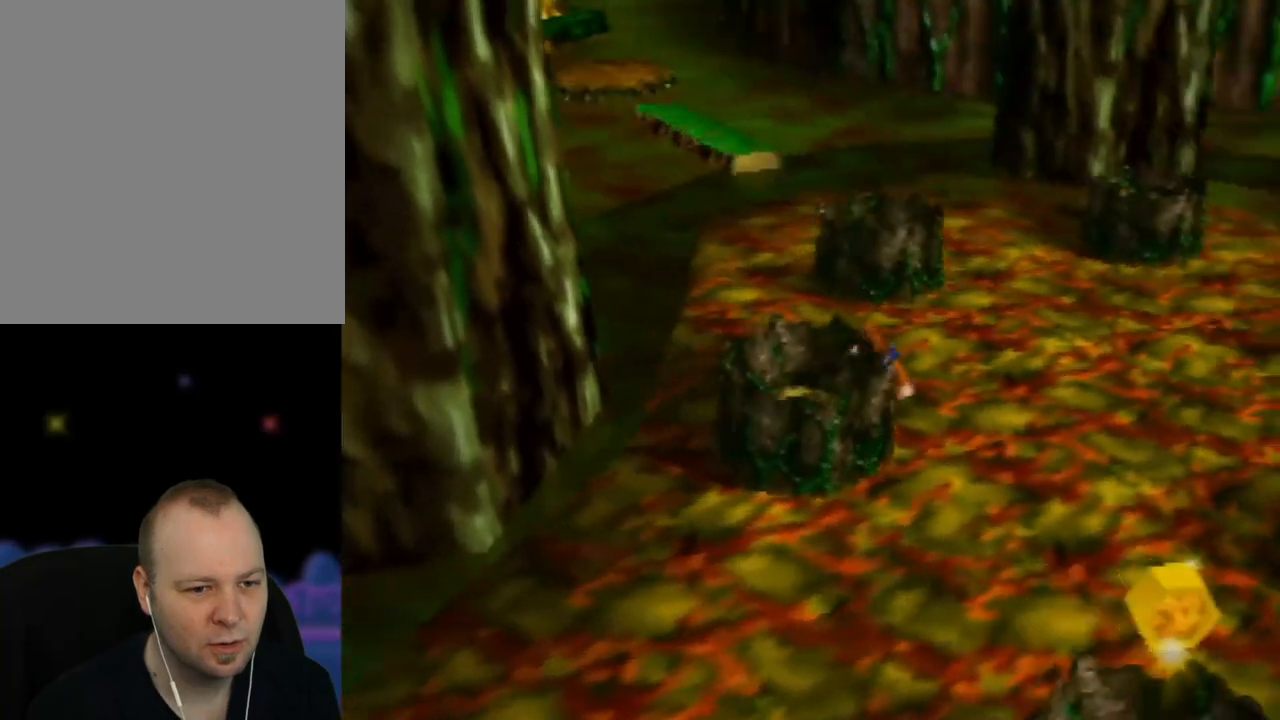
{"buttons": [], "left_stick": "center", "events": [[33, "left_stick", "up"], [283, "left_stick", "center"]]}
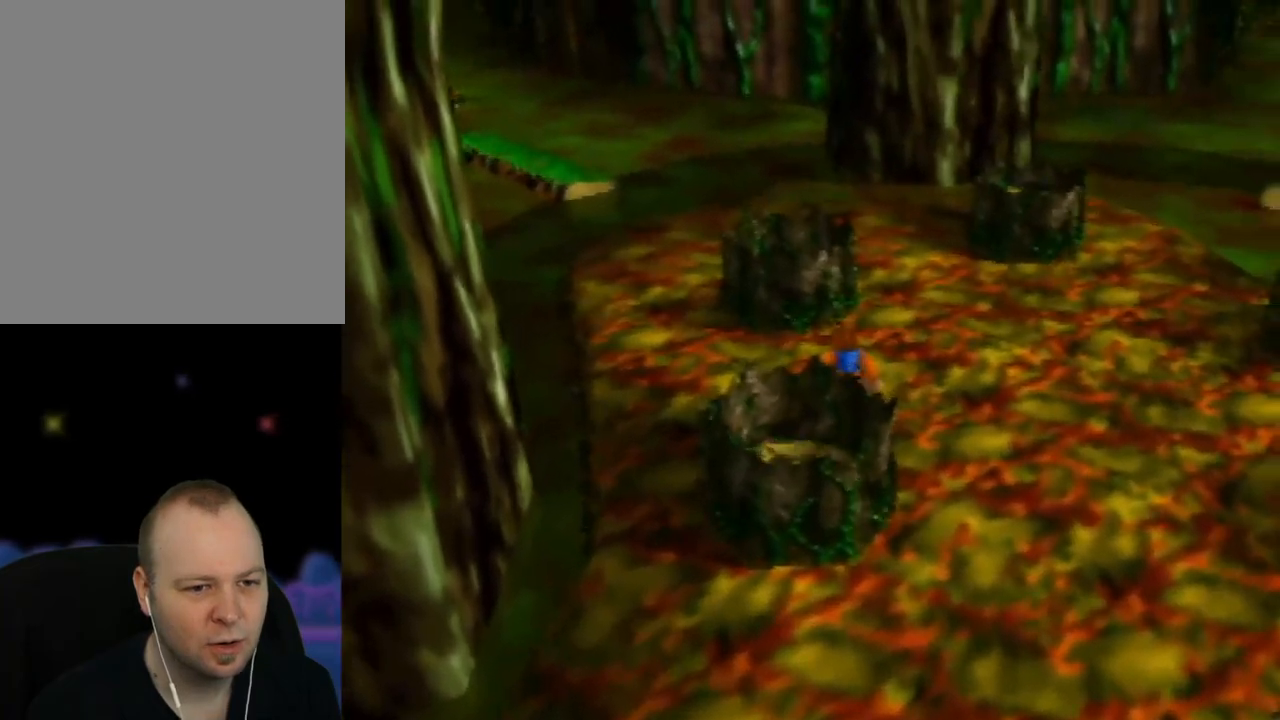
{"buttons": [], "left_stick": "center", "events": [[33, "left_stick", "up"], [317, "left_stick", "center"], [350, "C_LEFT", "down"], [500, "C_LEFT", "up"]]}
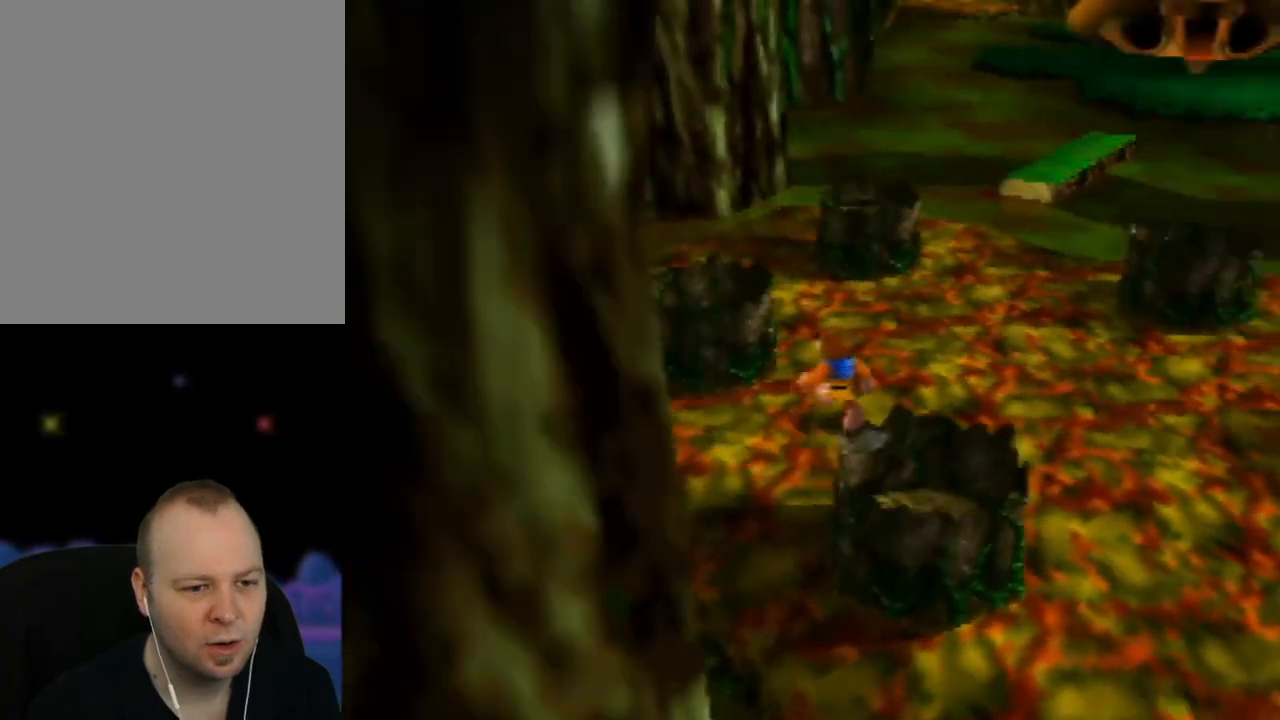
{"buttons": [], "left_stick": "up", "events": [[33, "left_stick", "right"], [250, "left_stick", "up-right"], [417, "left_stick", "up"]]}
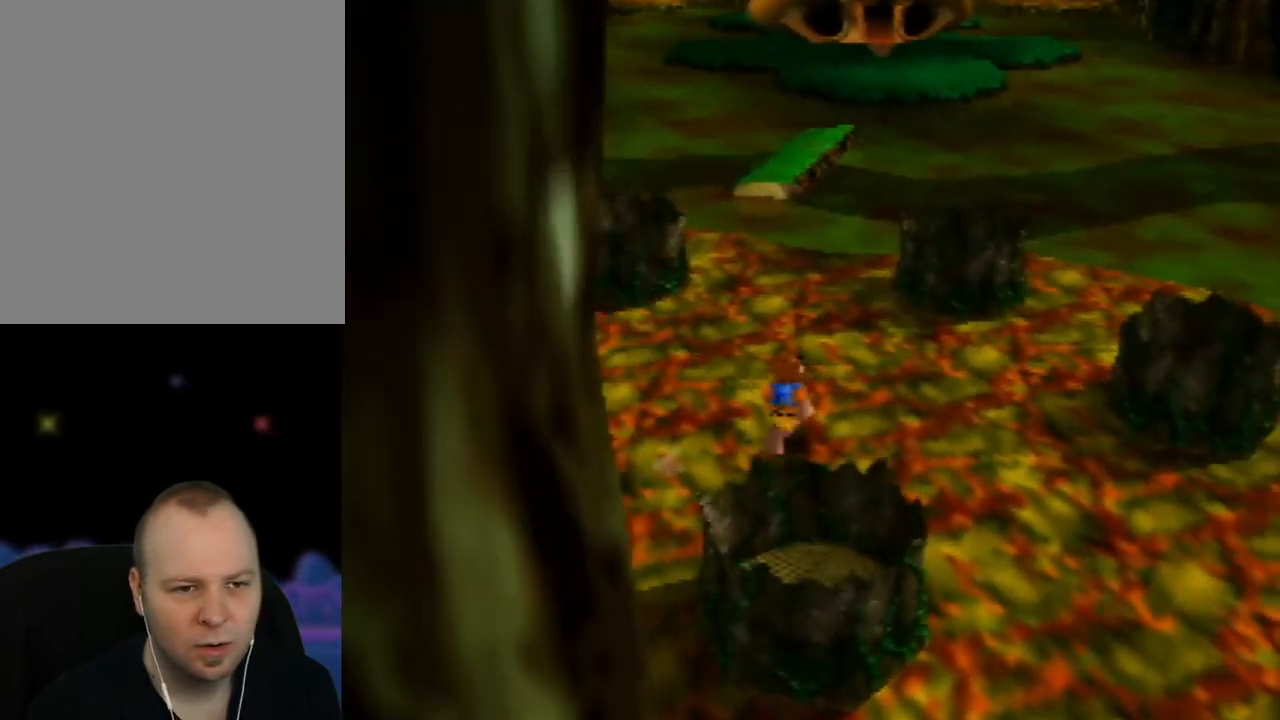
{"buttons": ["C_LEFT"], "left_stick": "up-right", "events": [[133, "left_stick", "up-right"], [500, "C_LEFT", "down"]]}
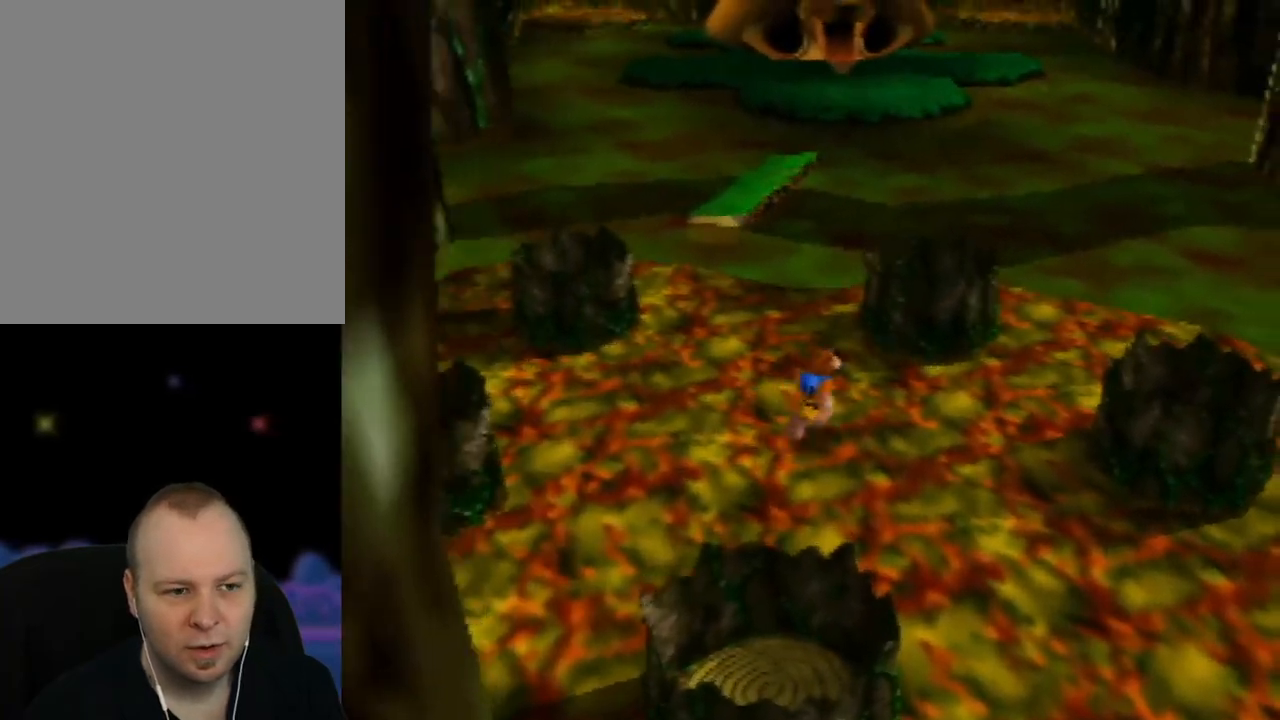
{"buttons": ["C_RIGHT"], "left_stick": "center", "events": [[67, "left_stick", "right"], [150, "C_LEFT", "up"], [267, "C_LEFT", "down"], [333, "C_LEFT", "up"], [350, "left_stick", "center"], [483, "C_RIGHT", "down"]]}
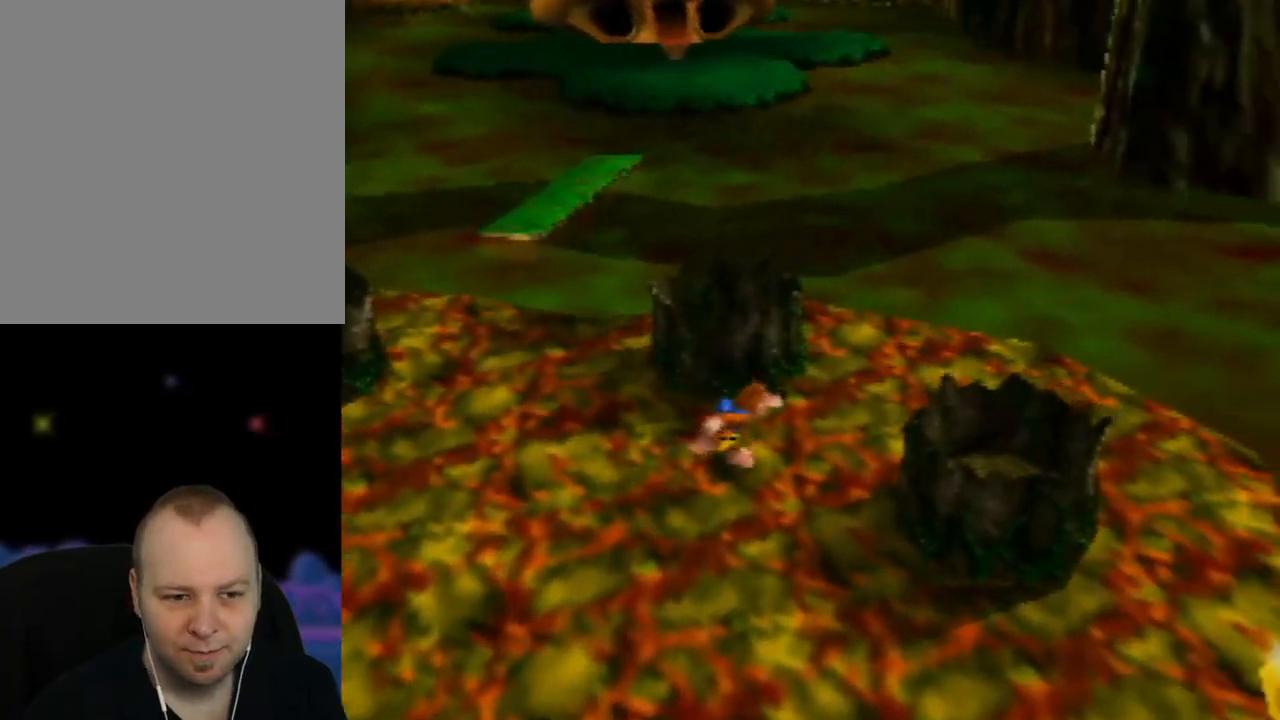
{"buttons": [], "left_stick": "center", "events": [[117, "C_RIGHT", "up"], [200, "C_RIGHT", "down"], [283, "C_RIGHT", "up"], [383, "C_RIGHT", "down"], [467, "C_RIGHT", "up"]]}
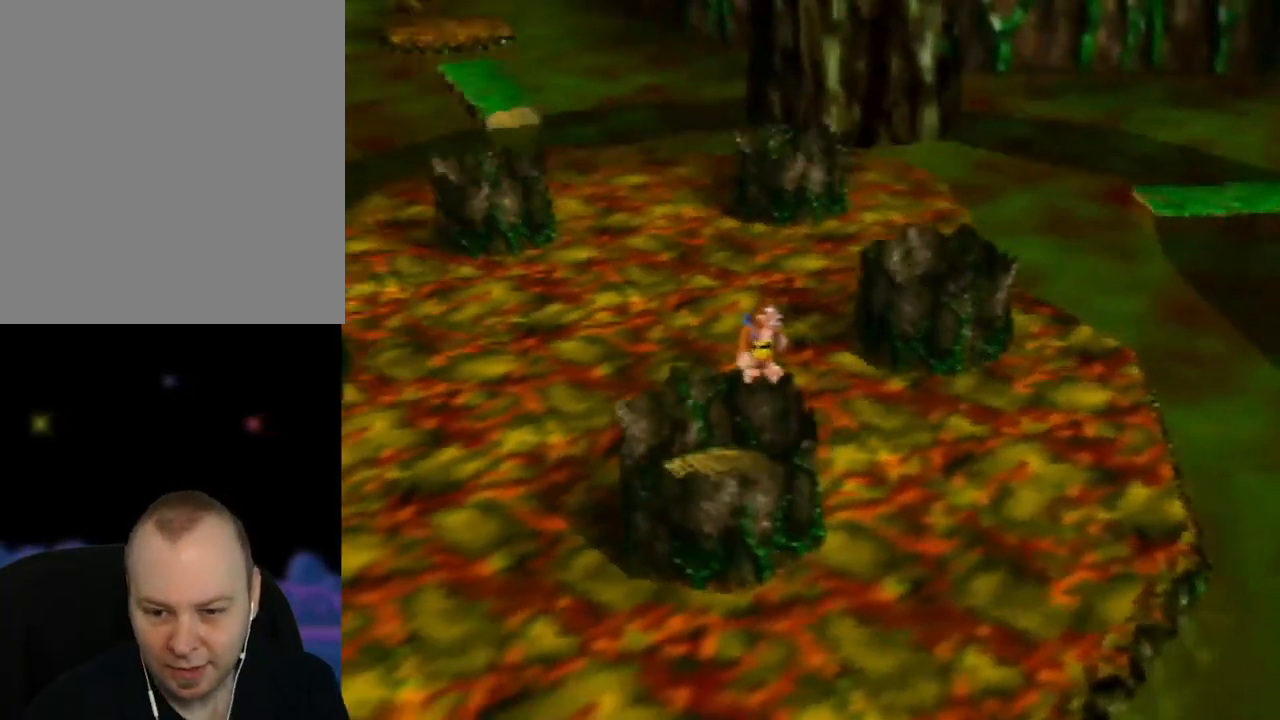
{"buttons": ["C_RIGHT"], "left_stick": "center", "events": [[33, "C_RIGHT", "down"], [150, "C_RIGHT", "up"], [217, "C_RIGHT", "down"], [333, "C_RIGHT", "up"], [417, "C_RIGHT", "down"]]}